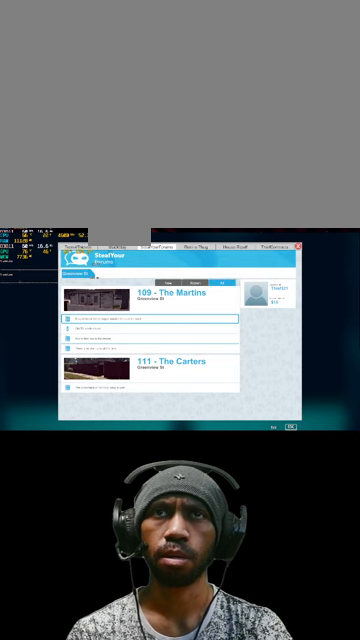
Gameplay with keyboard and mouse; each line is a JSON object with the keys and mouse buttons held at the frame after it. "events" lists presses ("down") and releases ("up") of "1", "2", "3", "4", "5", "a", "alt", "b", "c", "ctrl", "d", "e", "f", "g", "q", "r", "s", "shift", "space", "t", "tab", "v", "w", "x", "z", "mouse_left", "mouse_wheel", "mouse_right", "mouse_mb4" and "mouse_mb5" between this image and that frame as [ms after this image, input, new state], when the widget could be followed in between. "mouse_left", "mouse_wheel", "mouse_right", "mouse_mb4", "mouse_mb5" = the "left", "wheel", "right", "mb4", "mb5" buttons of the "mouse" list. No other keys are recorded. "wheel" means that the mouse wheel is clicked or scrolled. Mouse movement is not recorded.
{"keys": [], "mouse": [], "events": [[67, "mouse_left", "down"], [234, "mouse_left", "up"]]}
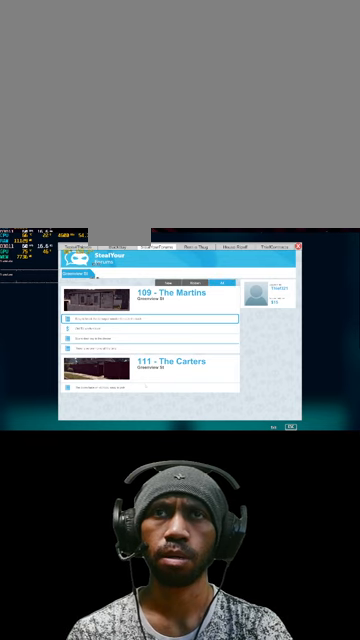
{"keys": [], "mouse": [], "events": [[167, "mouse_left", "down"], [334, "mouse_left", "up"]]}
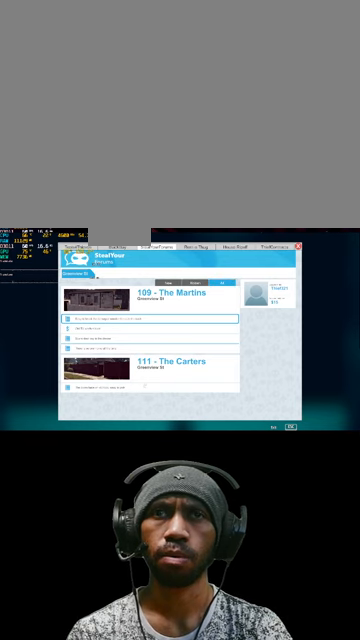
{"keys": [], "mouse": [], "events": []}
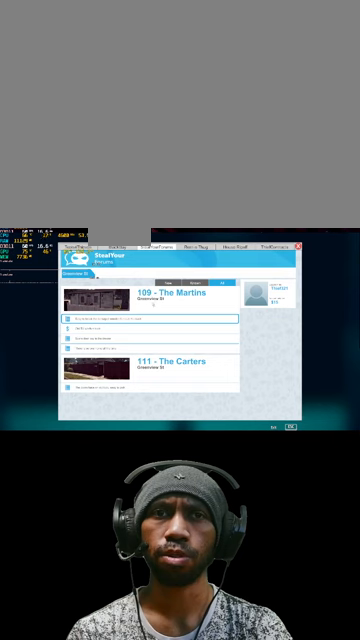
{"keys": [], "mouse": [], "events": []}
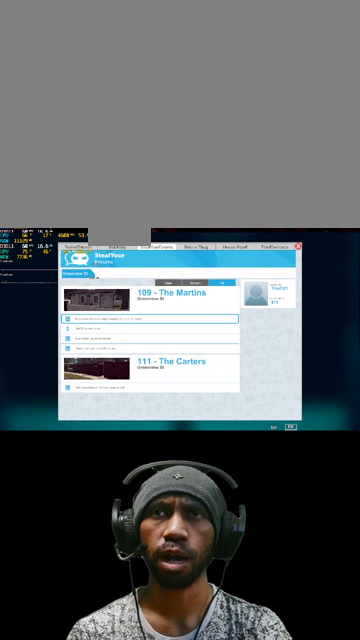
{"keys": [], "mouse": [], "events": [[133, "mouse_left", "down"], [266, "mouse_left", "up"]]}
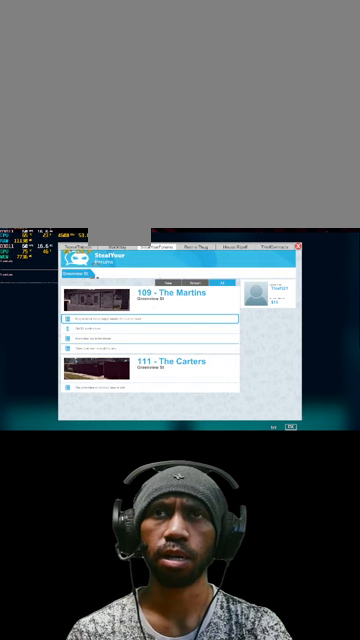
{"keys": [], "mouse": ["left"], "events": [[100, "mouse_left", "down"]]}
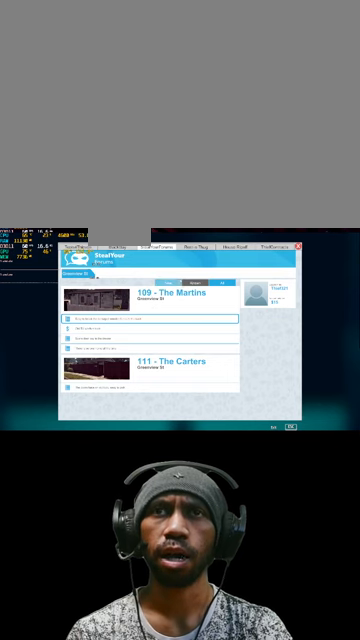
{"keys": [], "mouse": [], "events": [[66, "mouse_left", "up"], [400, "mouse_left", "down"], [500, "mouse_left", "up"]]}
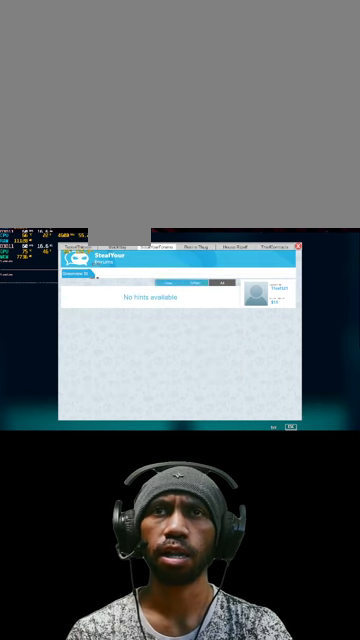
{"keys": [], "mouse": [], "events": [[266, "mouse_left", "down"], [400, "mouse_left", "up"]]}
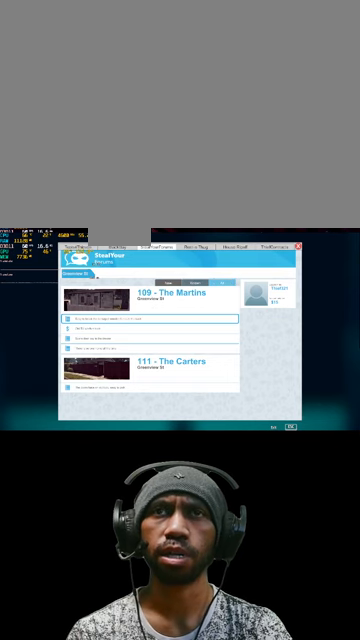
{"keys": [], "mouse": [], "events": []}
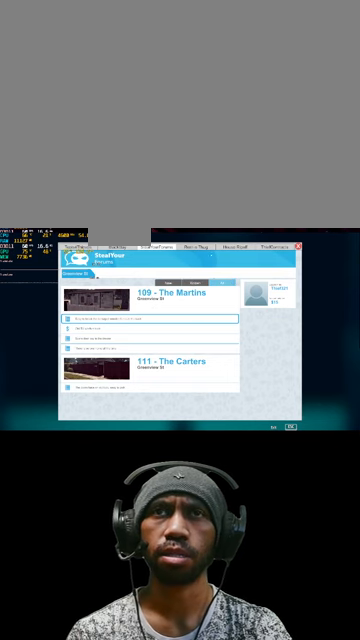
{"keys": [], "mouse": [], "events": [[300, "mouse_left", "down"], [466, "mouse_left", "up"]]}
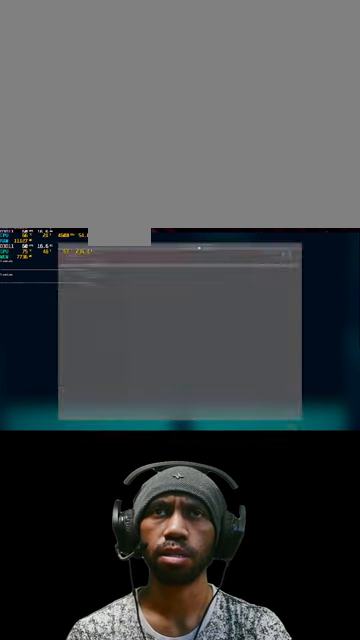
{"keys": [], "mouse": [], "events": []}
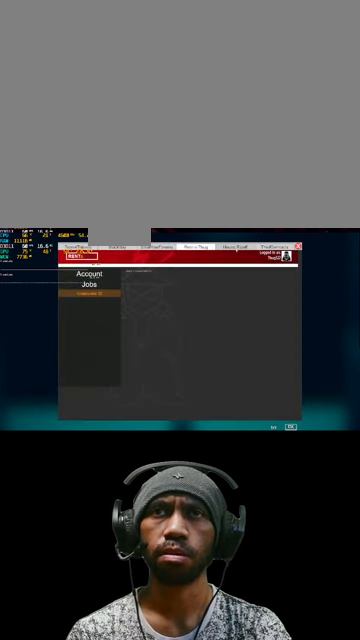
{"keys": [], "mouse": [], "events": [[100, "mouse_left", "down"], [233, "mouse_left", "up"]]}
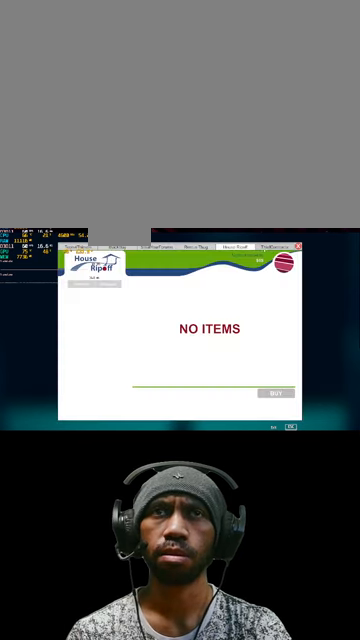
{"keys": [], "mouse": [], "events": []}
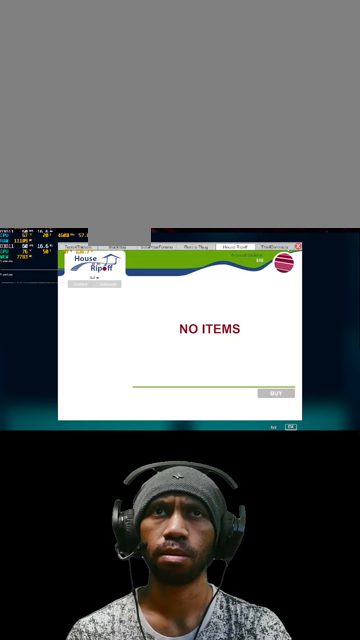
{"keys": [], "mouse": [], "events": []}
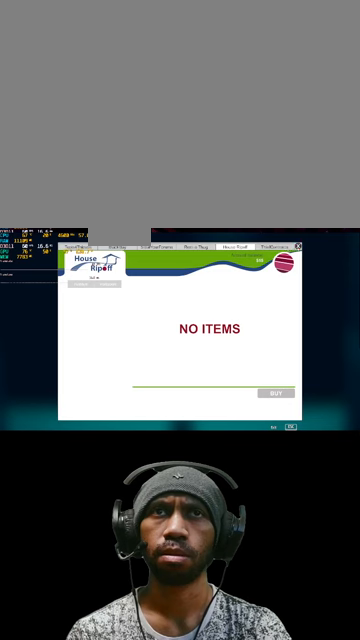
{"keys": [], "mouse": ["left"], "events": [[500, "mouse_left", "down"]]}
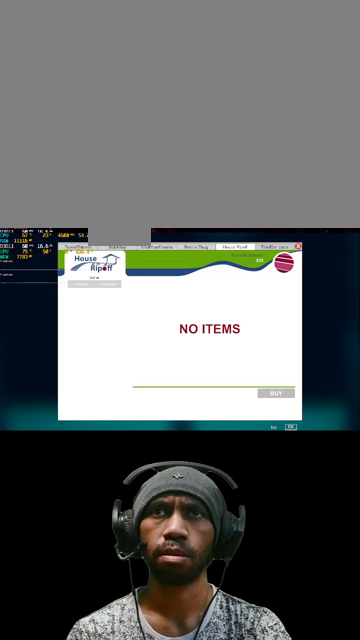
{"keys": [], "mouse": [], "events": [[167, "mouse_left", "up"]]}
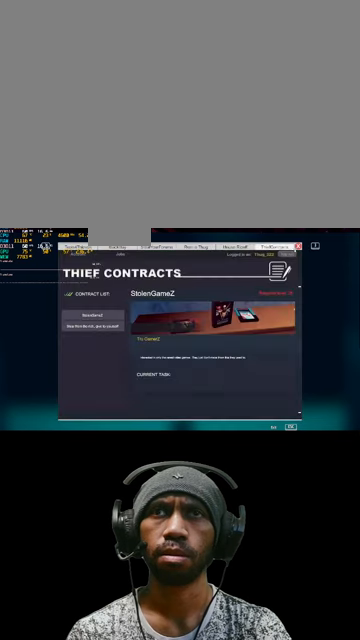
{"keys": [], "mouse": [], "events": []}
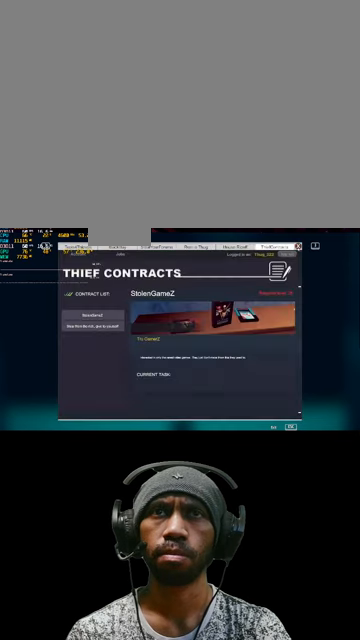
{"keys": [], "mouse": [], "events": [[100, "mouse_left", "down"], [233, "mouse_left", "up"]]}
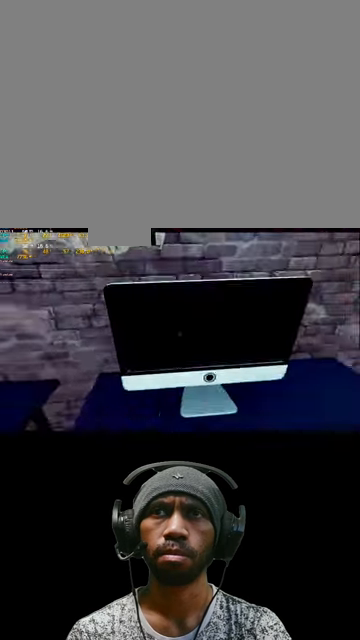
{"keys": [], "mouse": [], "events": []}
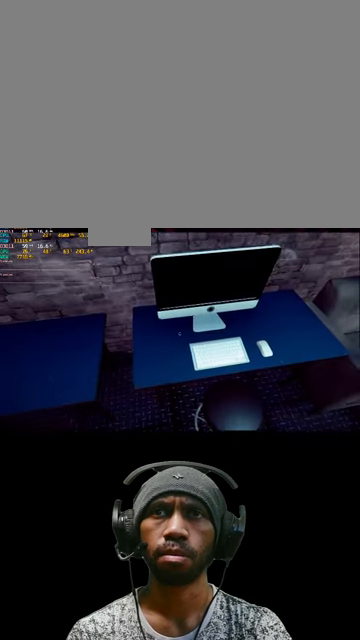
{"keys": [], "mouse": [], "events": []}
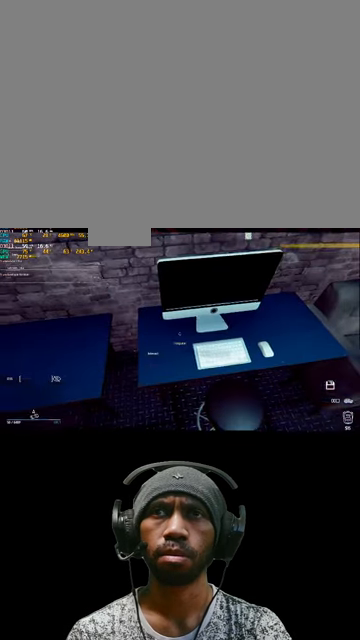
{"keys": [], "mouse": [], "events": []}
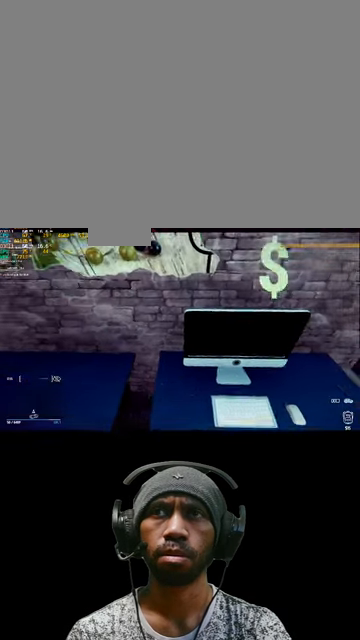
{"keys": [], "mouse": [], "events": []}
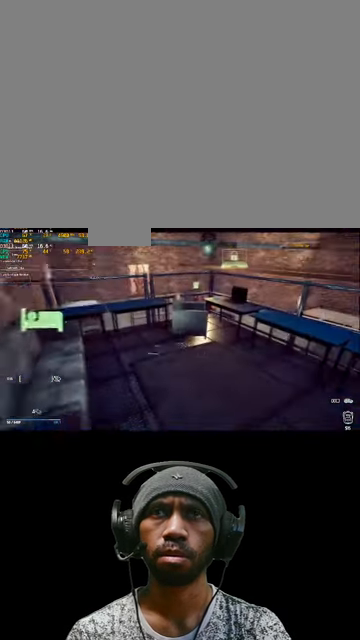
{"keys": [], "mouse": [], "events": []}
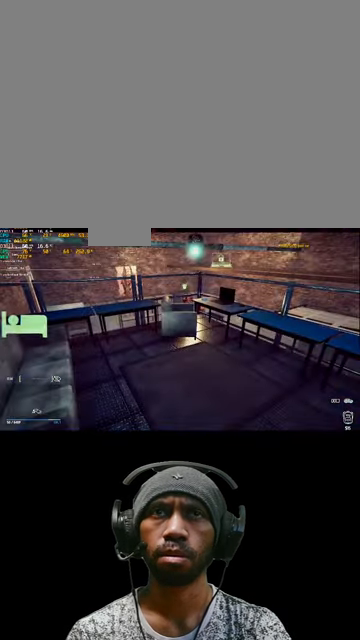
{"keys": [], "mouse": [], "events": []}
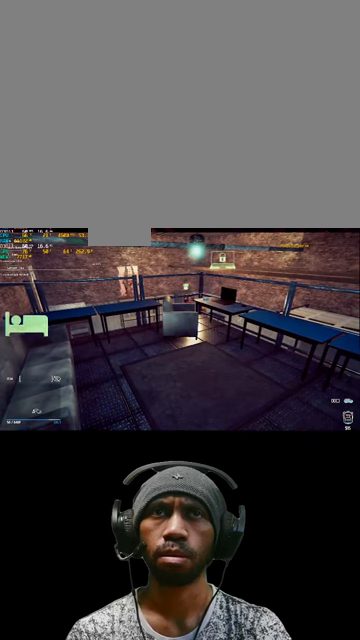
{"keys": [], "mouse": [], "events": []}
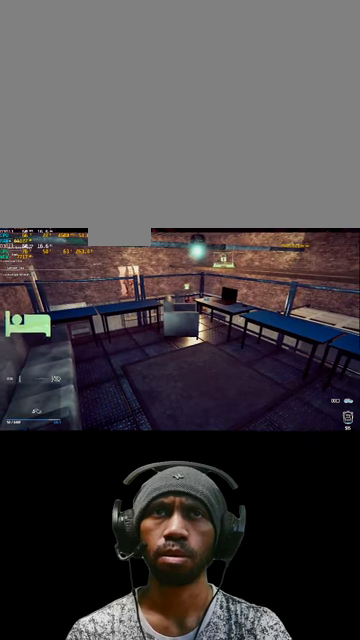
{"keys": [], "mouse": [], "events": [[67, "d", "down"], [400, "d", "up"]]}
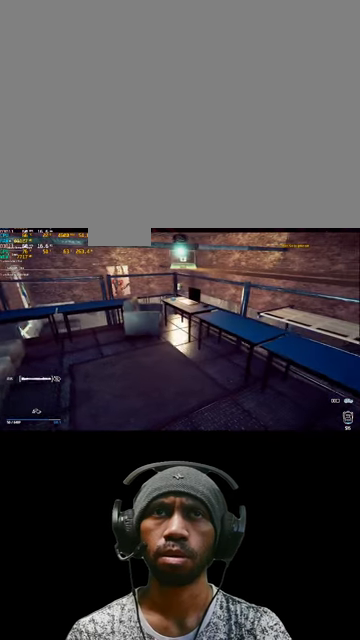
{"keys": [], "mouse": [], "events": []}
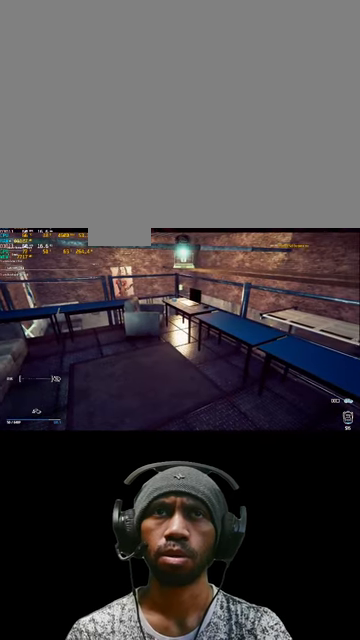
{"keys": [], "mouse": [], "events": []}